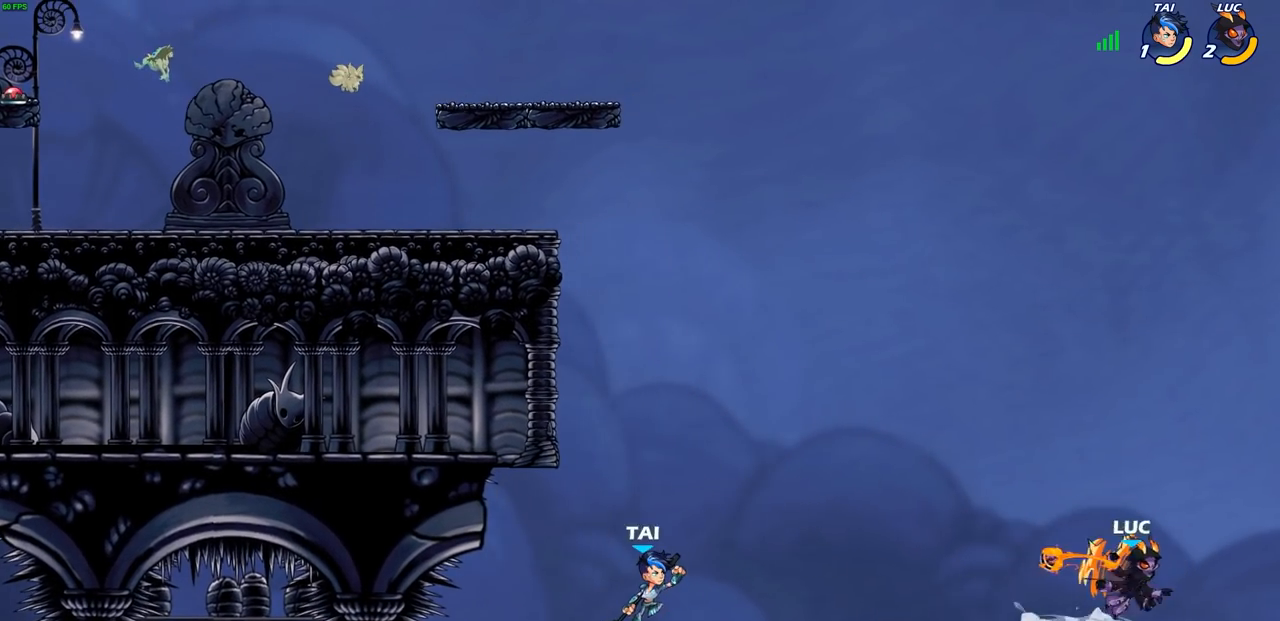
Gameplay with a controller (PlayStation layout); each line is a JSON object with the inputs held at the frame after it. "events" lists button and stick changes between this image and that frame as [ms after this image, input, new state], when the widget could be followed in between. Not read: R1.
{"buttons": [], "left_stick": "right", "right_stick": "center", "events": []}
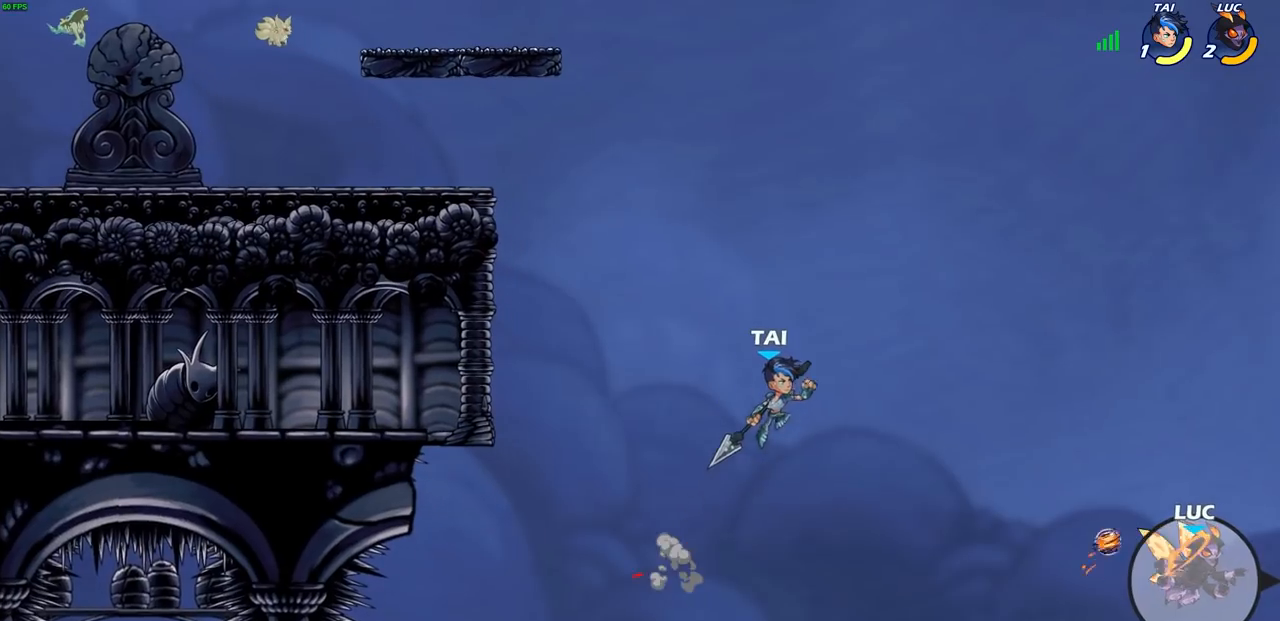
{"buttons": [], "left_stick": "right", "right_stick": "center", "events": []}
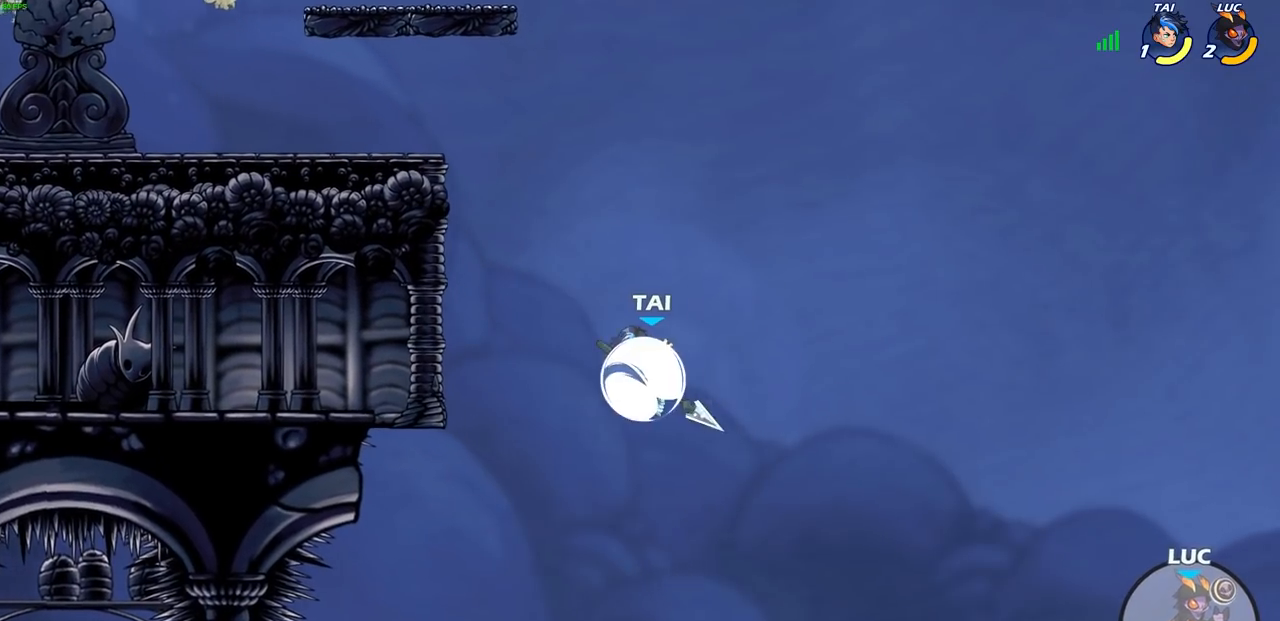
{"buttons": [], "left_stick": "right", "right_stick": "center", "events": []}
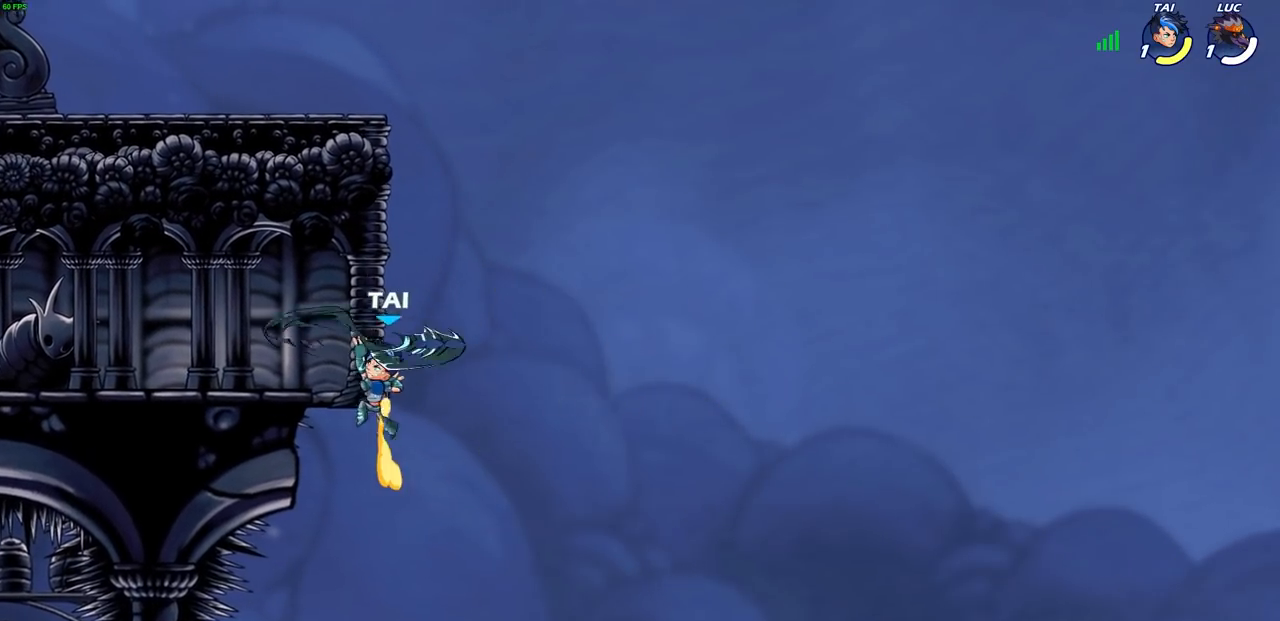
{"buttons": [], "left_stick": "right", "right_stick": "center", "events": []}
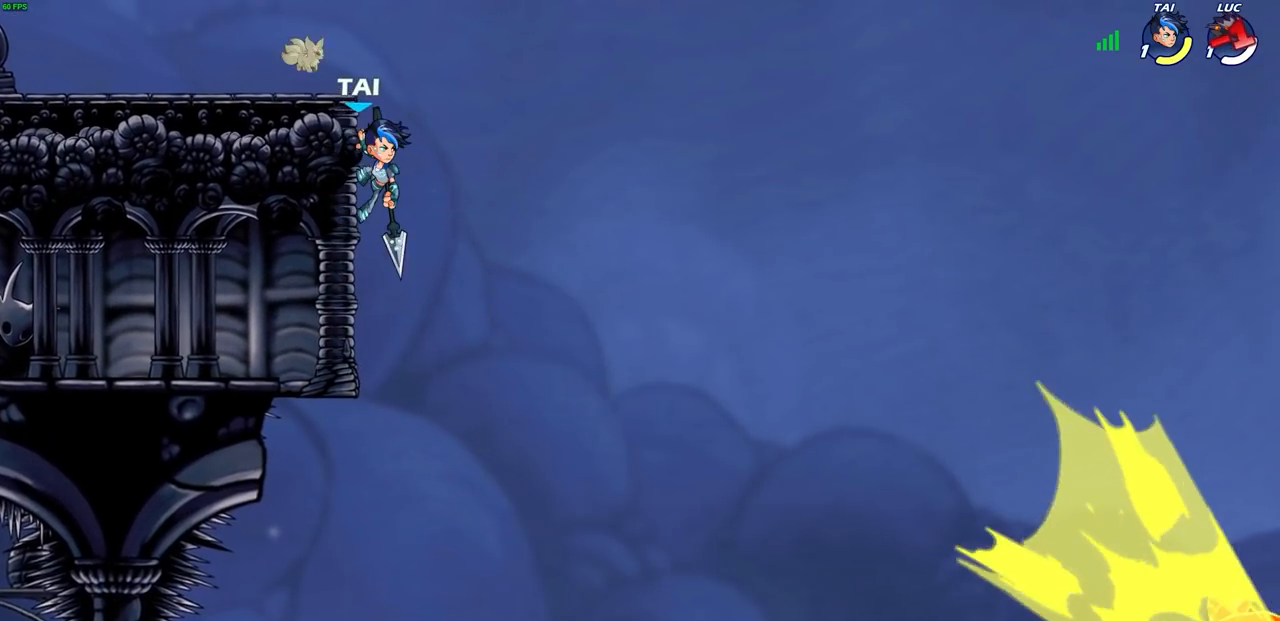
{"buttons": [], "left_stick": "center", "right_stick": "center", "events": [[167, "left_stick", "center"]]}
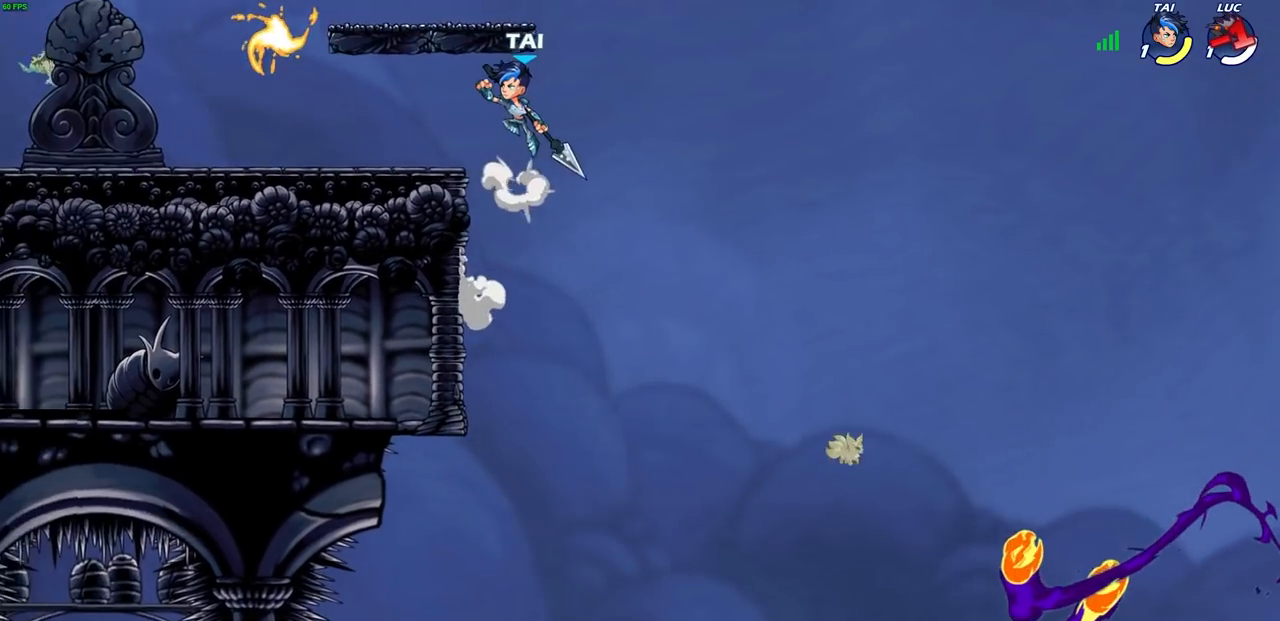
{"buttons": [], "left_stick": "center", "right_stick": "center", "events": []}
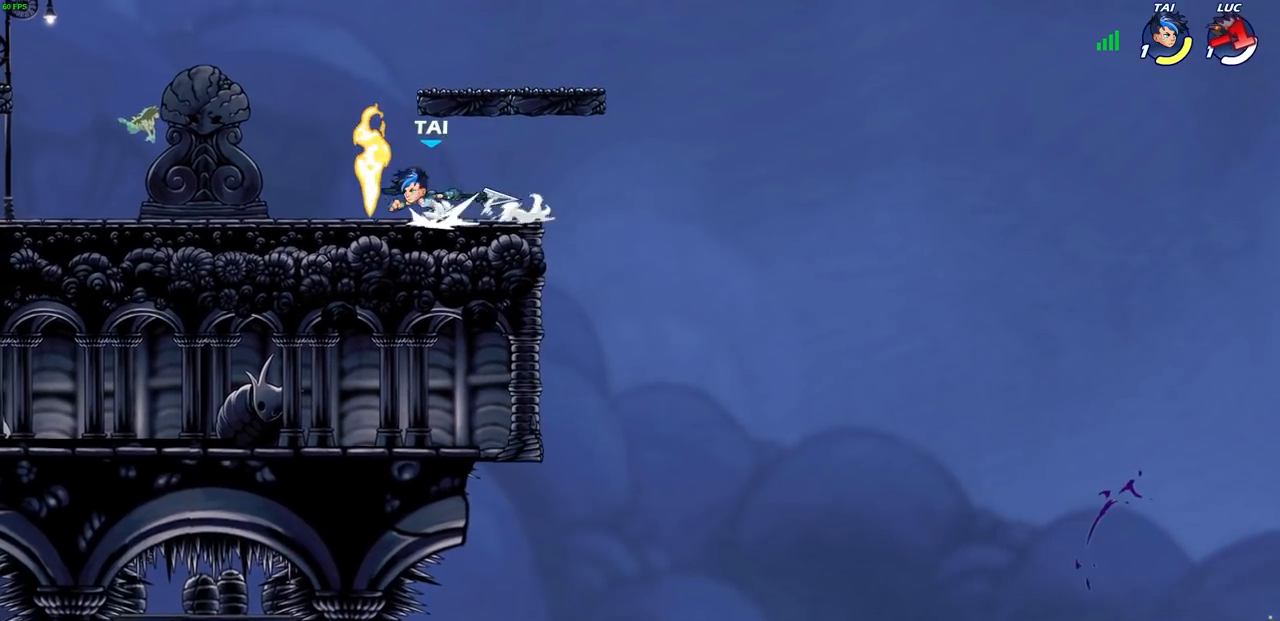
{"buttons": [], "left_stick": "center", "right_stick": "center", "events": []}
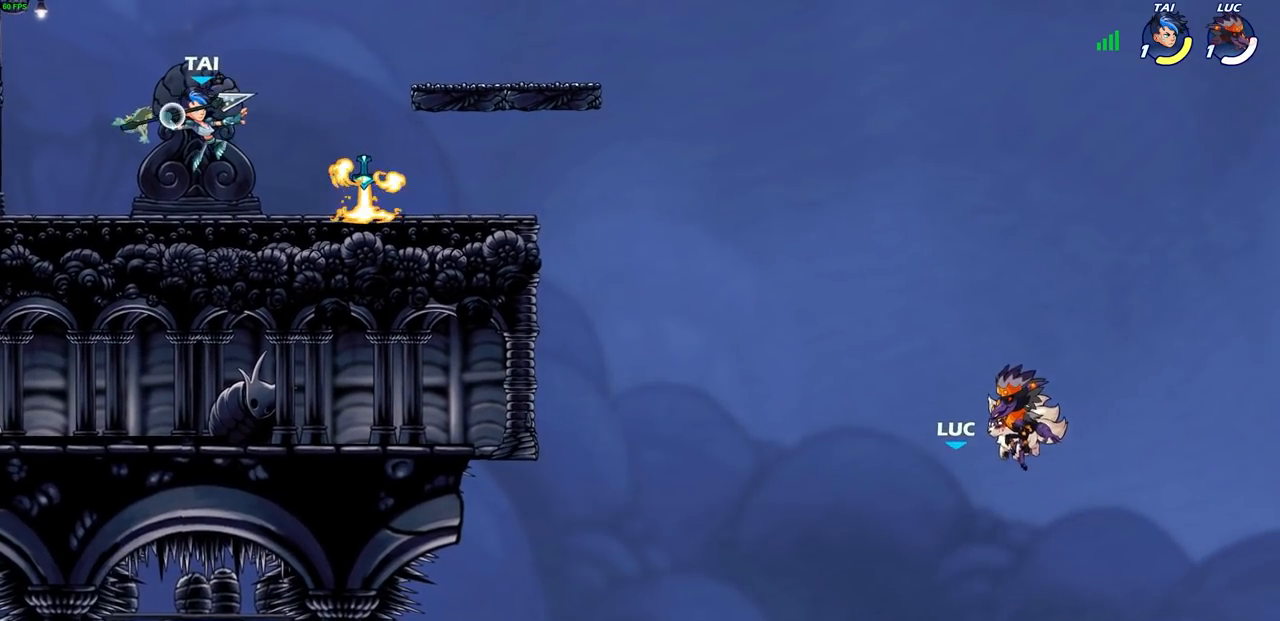
{"buttons": [], "left_stick": "center", "right_stick": "center", "events": []}
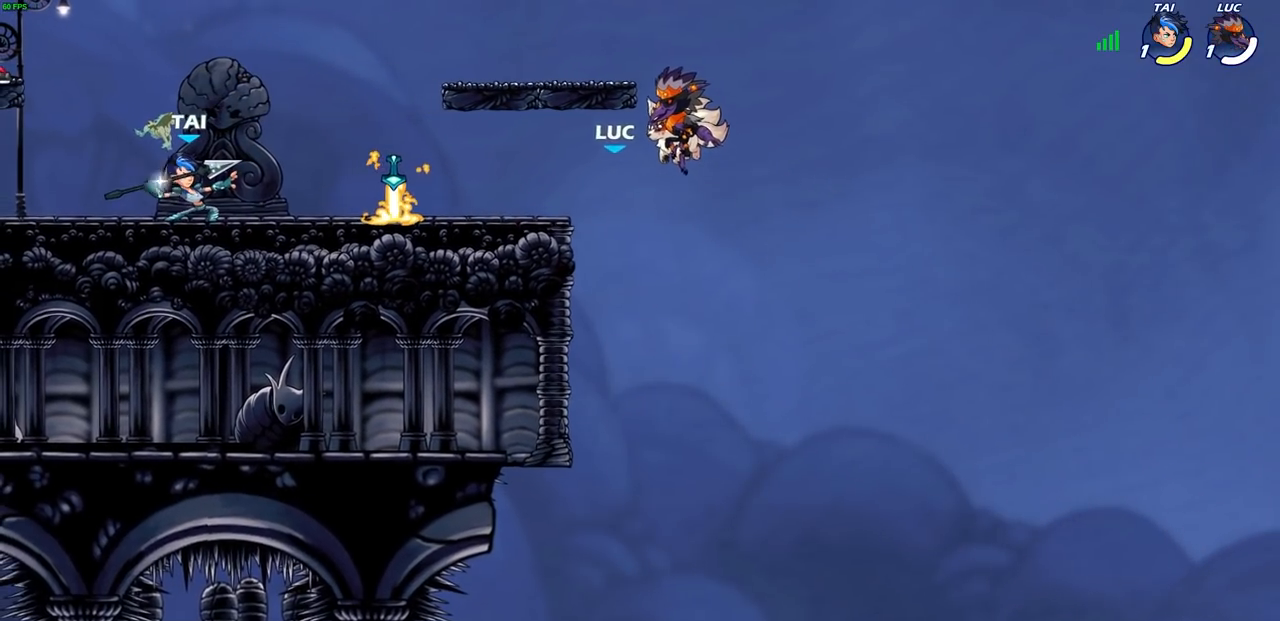
{"buttons": [], "left_stick": "center", "right_stick": "center", "events": []}
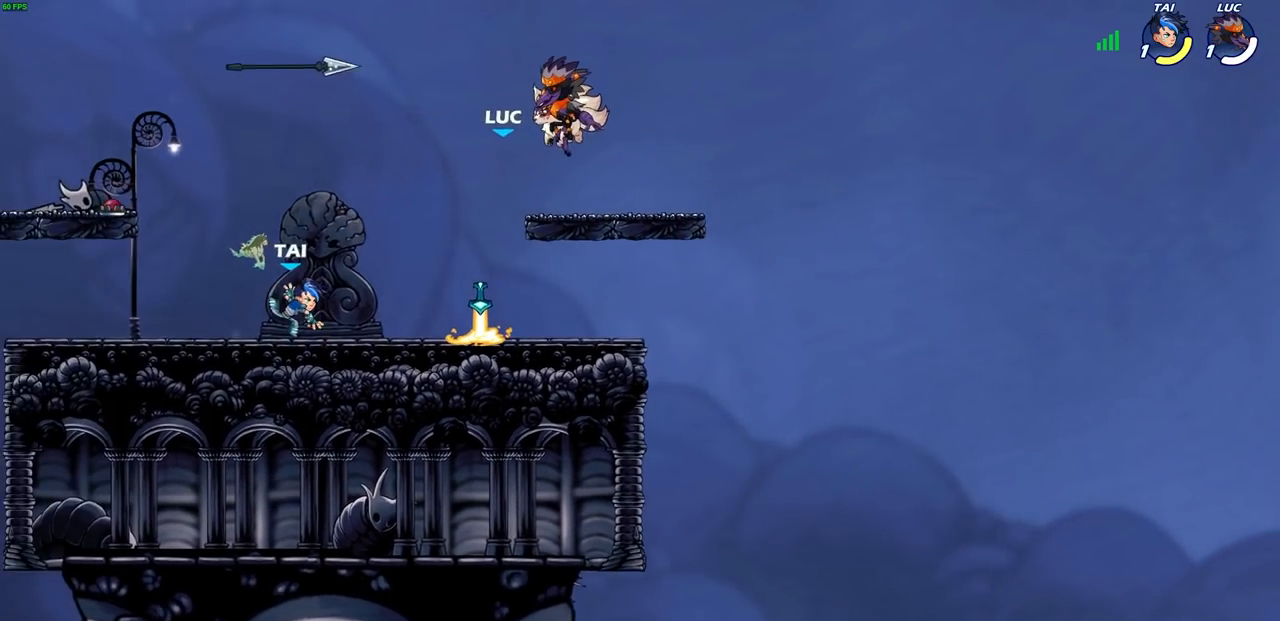
{"buttons": [], "left_stick": "center", "right_stick": "center", "events": []}
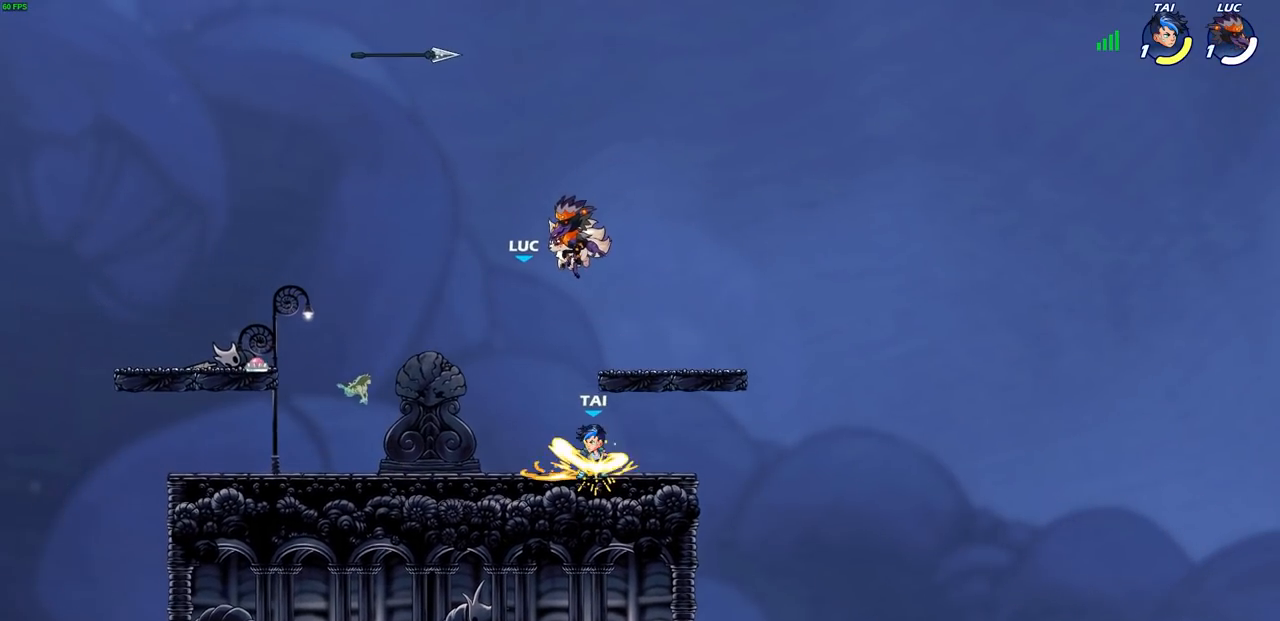
{"buttons": ["SELECT"], "left_stick": "center", "right_stick": "center", "events": [[167, "SELECT", "down"]]}
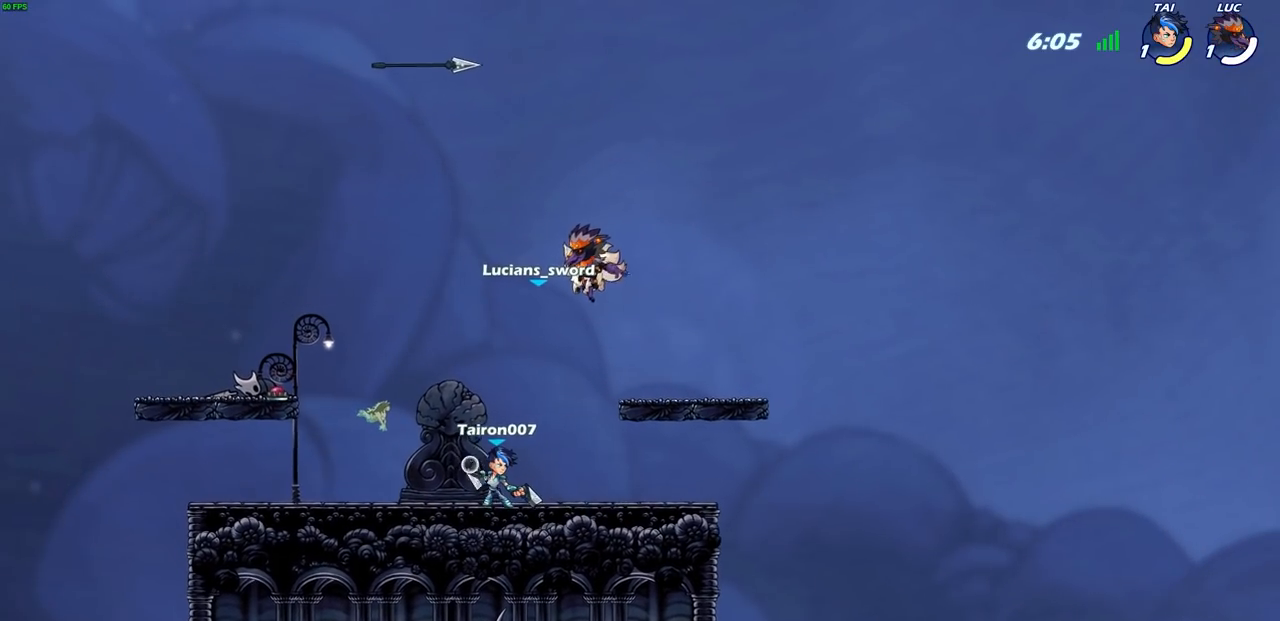
{"buttons": [], "left_stick": "center", "right_stick": "center", "events": [[400, "SELECT", "up"]]}
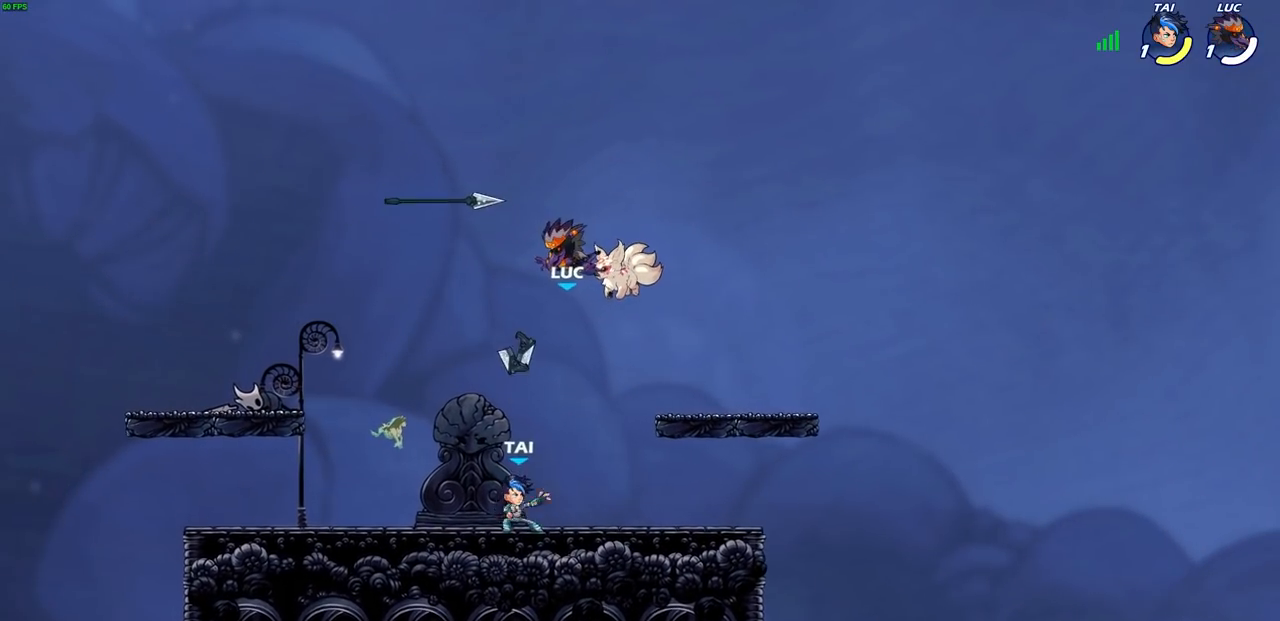
{"buttons": [], "left_stick": "center", "right_stick": "center", "events": []}
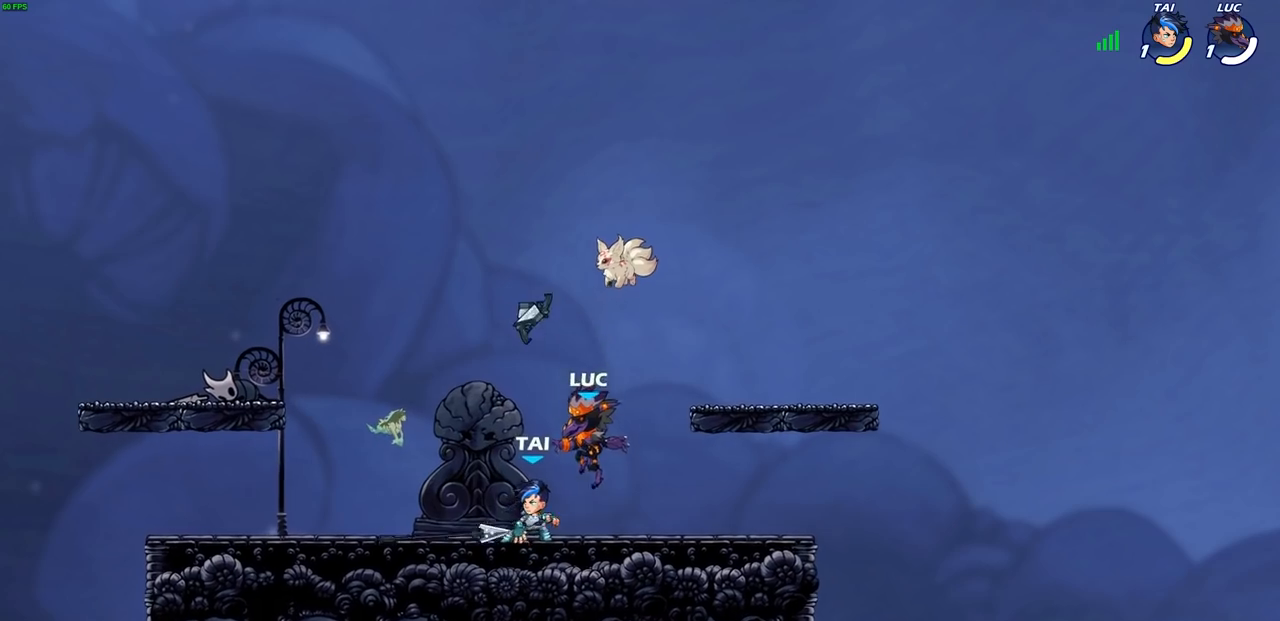
{"buttons": ["R2"], "left_stick": "up-left", "right_stick": "center", "events": [[183, "left_stick", "up-left"], [317, "R2", "down"]]}
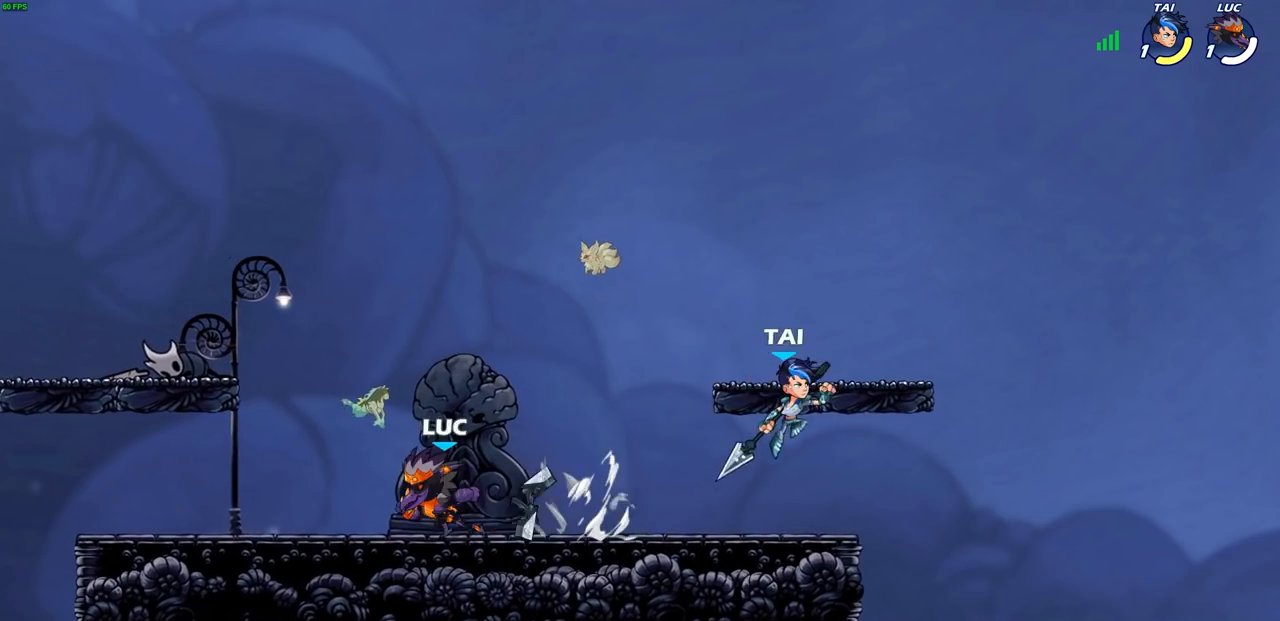
{"buttons": ["R2"], "left_stick": "right", "right_stick": "center", "events": [[17, "R2", "up"], [117, "left_stick", "down"], [217, "left_stick", "right"], [367, "R2", "down"]]}
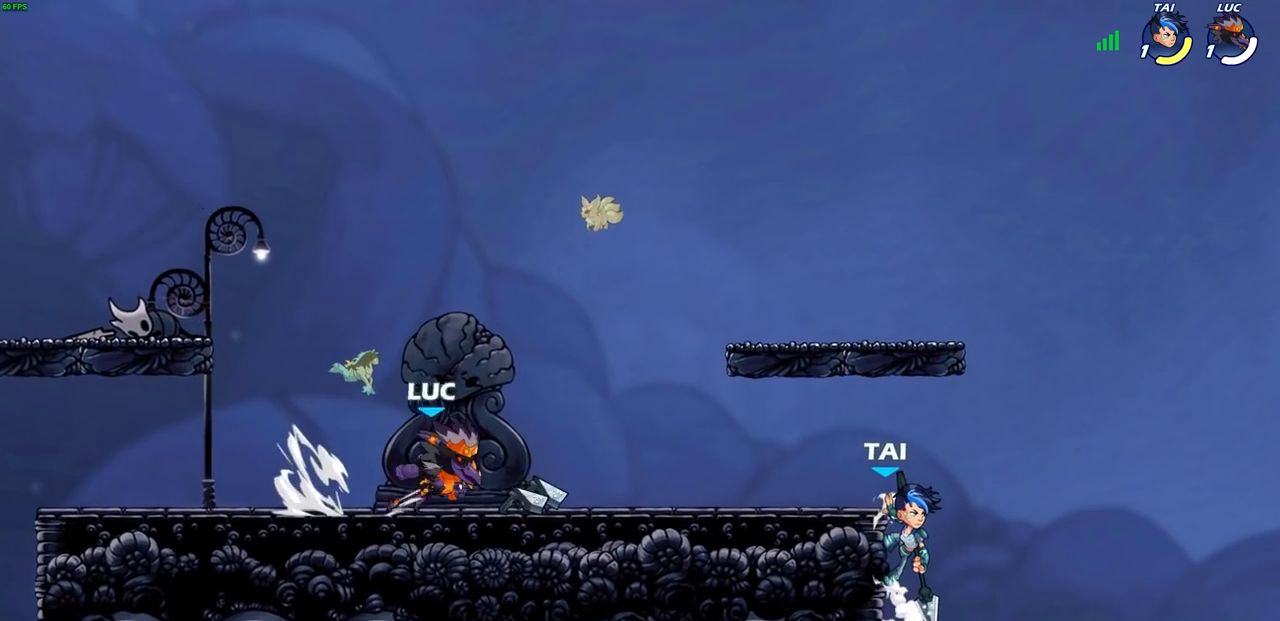
{"buttons": ["CROSS", "SQUARE", "R2"], "left_stick": "center", "right_stick": "center", "events": [[133, "R2", "up"], [367, "R2", "down"], [417, "CROSS", "down"], [450, "SQUARE", "down"], [467, "left_stick", "center"]]}
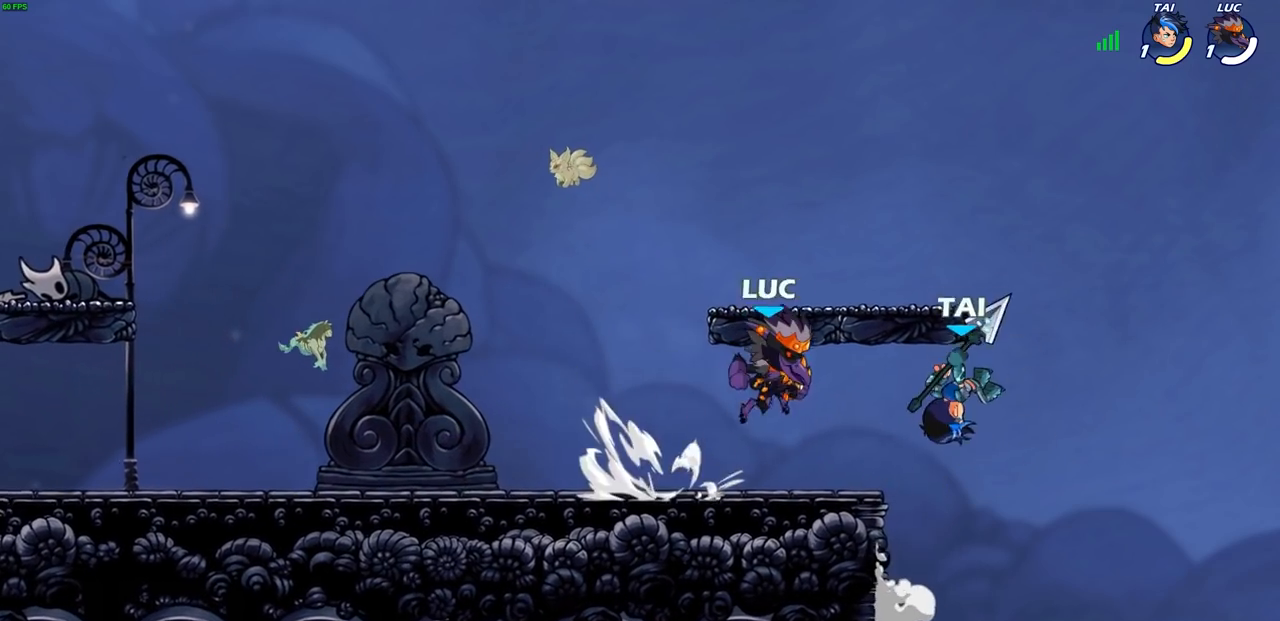
{"buttons": [], "left_stick": "left", "right_stick": "center", "events": [[67, "CROSS", "up"], [67, "R2", "up"], [83, "SQUARE", "up"], [467, "left_stick", "left"]]}
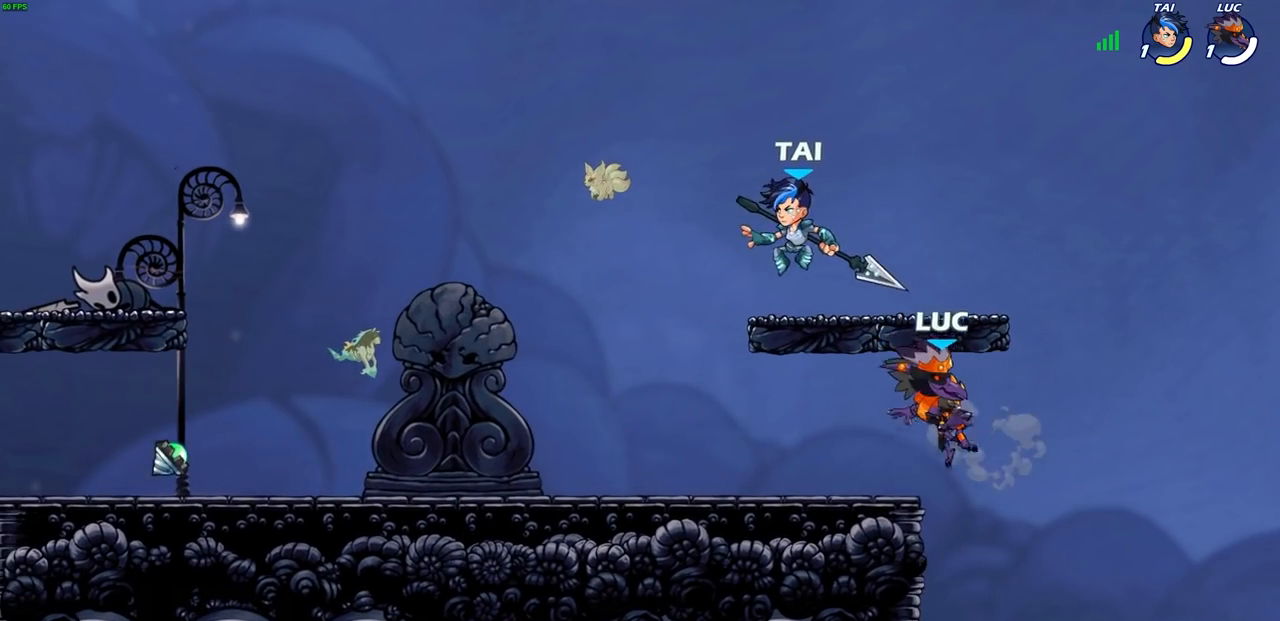
{"buttons": ["CROSS"], "left_stick": "up-right", "right_stick": "center", "events": [[133, "left_stick", "up-left"], [283, "left_stick", "up-right"], [350, "left_stick", "right"], [483, "CROSS", "down"], [483, "left_stick", "up-right"]]}
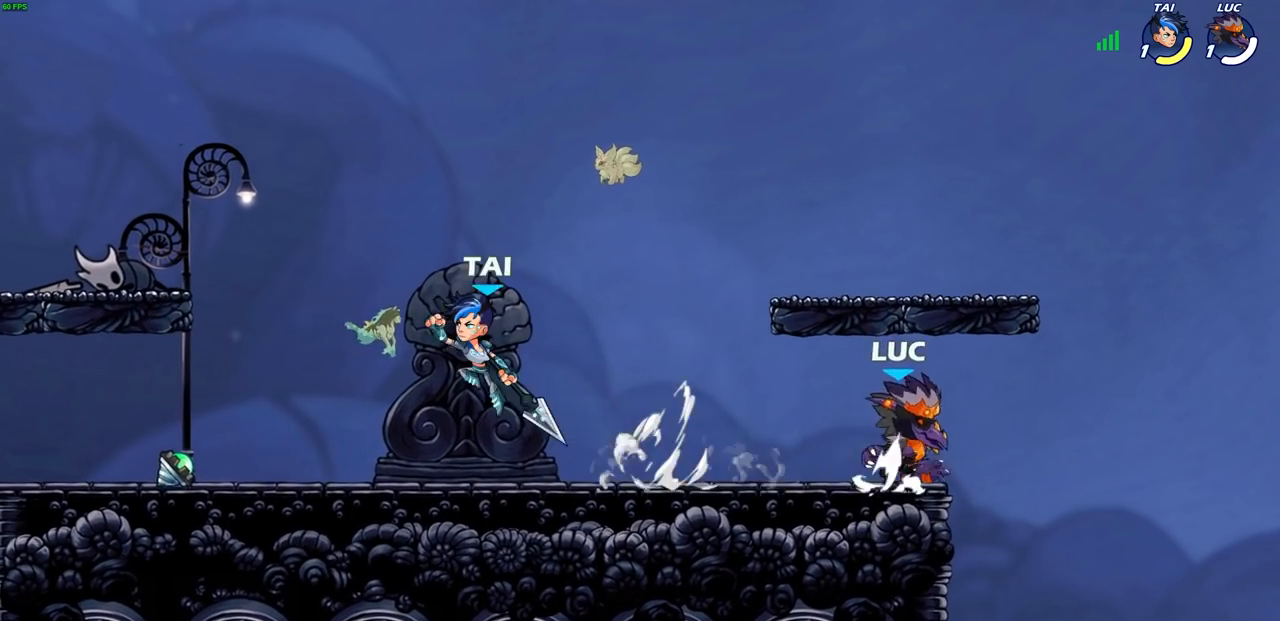
{"buttons": [], "left_stick": "center", "right_stick": "center", "events": [[17, "left_stick", "up"], [67, "left_stick", "up-left"], [167, "CROSS", "up"], [183, "left_stick", "up"], [250, "CROSS", "down"], [317, "left_stick", "center"], [383, "CROSS", "up"]]}
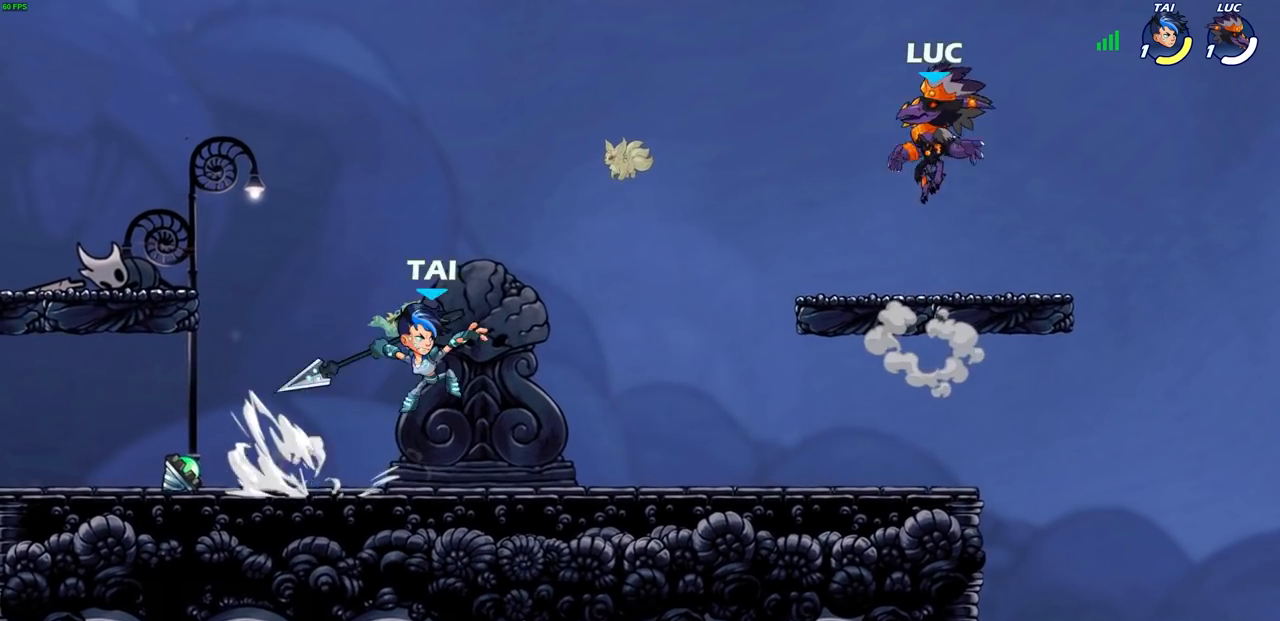
{"buttons": ["SQUARE", "R2"], "left_stick": "down-left", "right_stick": "center", "events": [[33, "left_stick", "down-left"], [250, "left_stick", "up-left"], [417, "R2", "down"], [417, "left_stick", "down-left"], [450, "SQUARE", "down"]]}
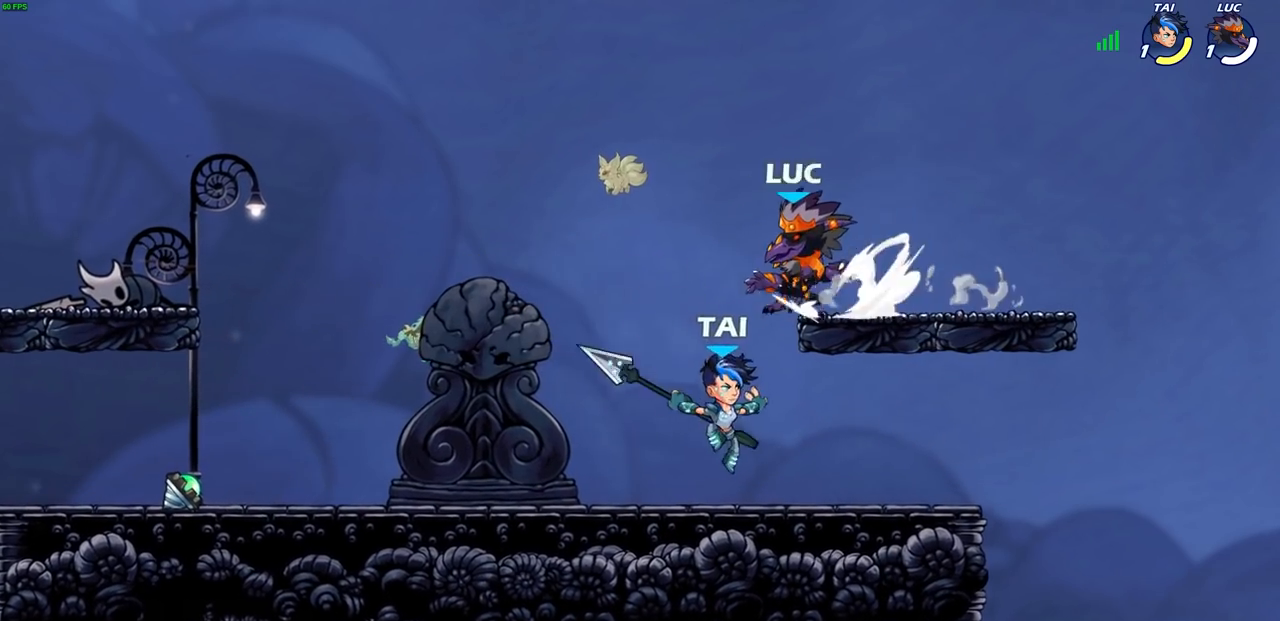
{"buttons": [], "left_stick": "right", "right_stick": "center", "events": [[67, "R2", "up"], [83, "SQUARE", "up"], [83, "left_stick", "center"], [400, "left_stick", "right"]]}
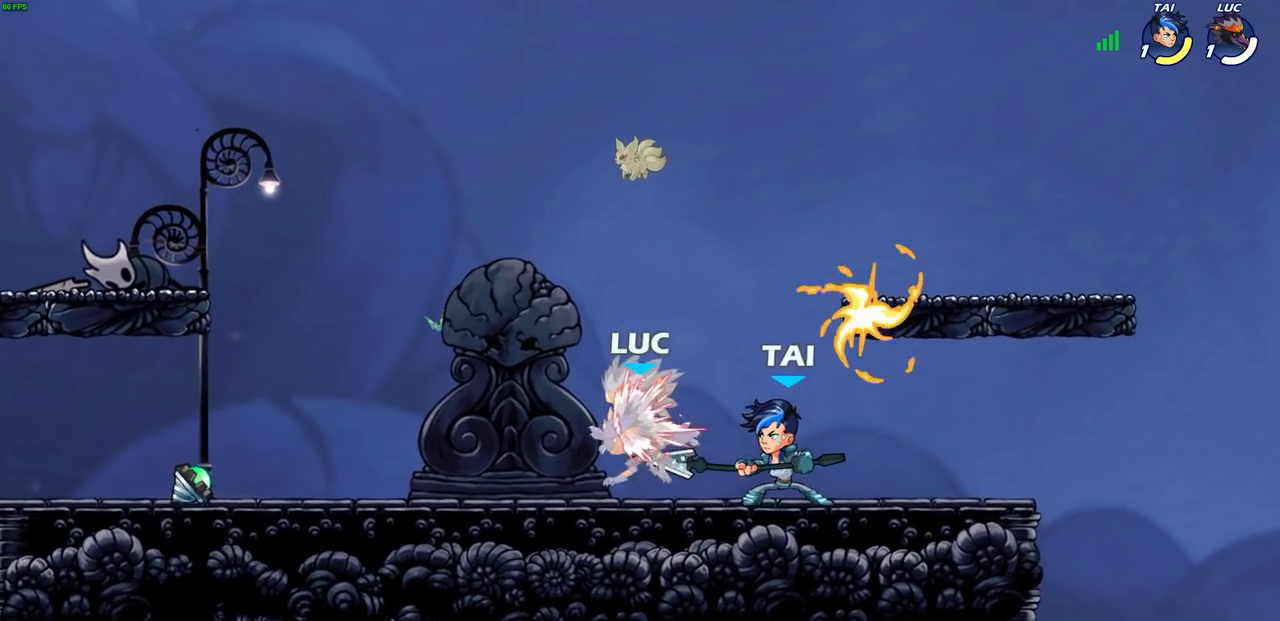
{"buttons": [], "left_stick": "left", "right_stick": "center", "events": [[33, "CROSS", "down"], [100, "left_stick", "up-right"], [217, "CROSS", "up"], [283, "left_stick", "center"], [417, "left_stick", "left"]]}
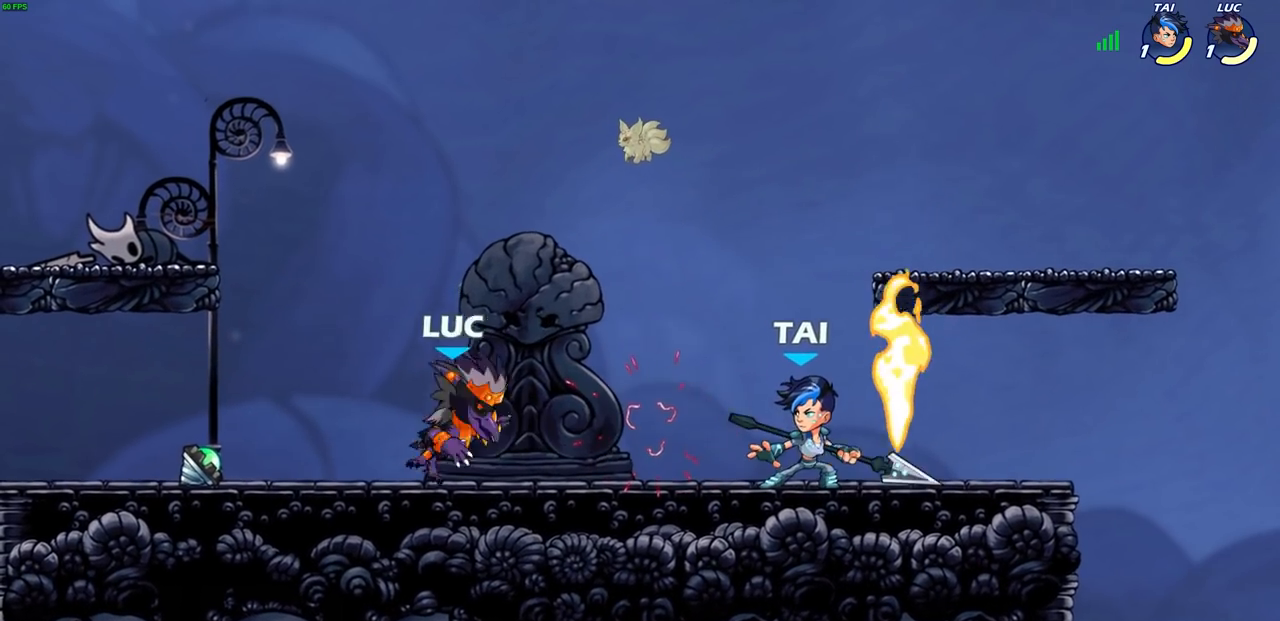
{"buttons": ["CROSS"], "left_stick": "up-right", "right_stick": "center", "events": [[183, "R2", "down"], [233, "CROSS", "down"], [267, "left_stick", "up-left"], [383, "R2", "up"], [400, "CROSS", "up"], [433, "left_stick", "up-right"], [483, "CROSS", "down"]]}
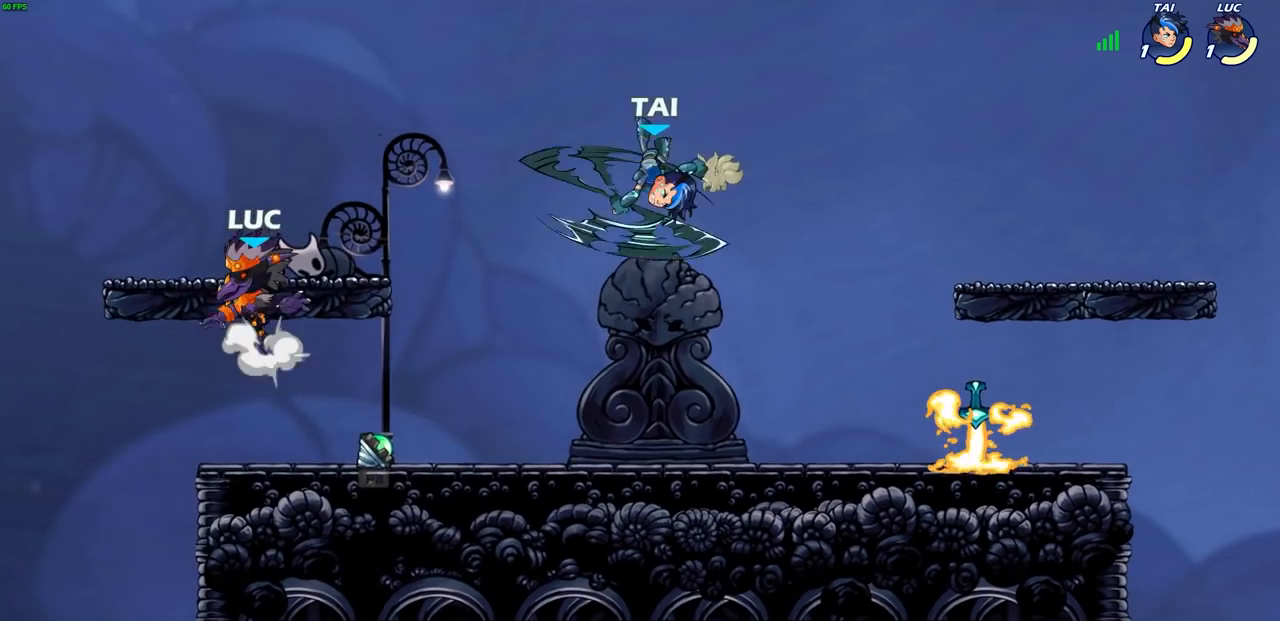
{"buttons": [], "left_stick": "up-right", "right_stick": "center", "events": [[117, "CROSS", "up"], [200, "CROSS", "down"], [217, "CROSS", "up"], [233, "CROSS", "down"], [267, "CROSS", "up"]]}
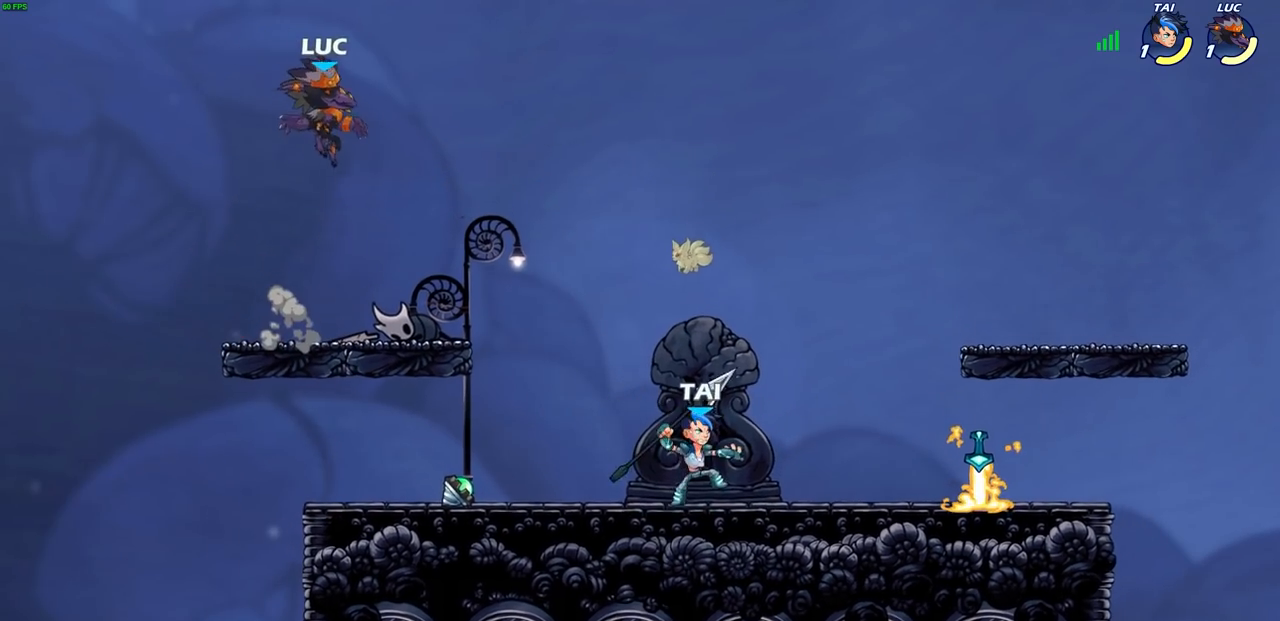
{"buttons": [], "left_stick": "up-right", "right_stick": "center", "events": [[50, "left_stick", "up-left"], [483, "left_stick", "up-right"]]}
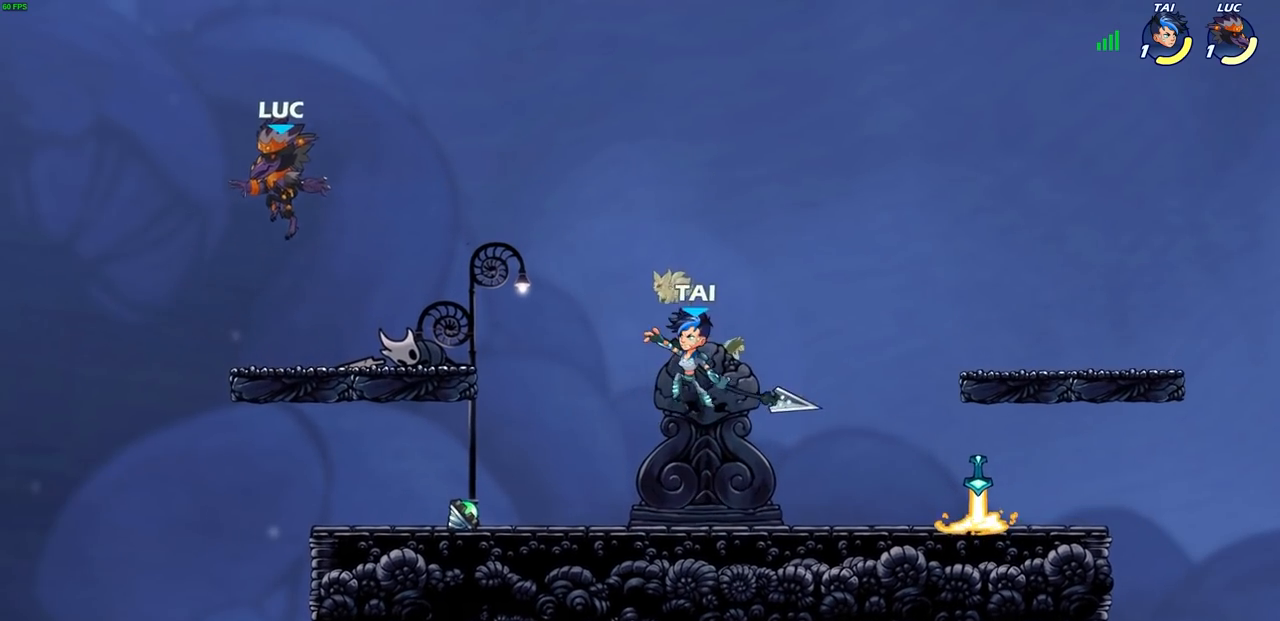
{"buttons": [], "left_stick": "up-right", "right_stick": "center", "events": [[150, "left_stick", "center"], [317, "left_stick", "up-right"], [367, "CROSS", "down"], [500, "CROSS", "up"]]}
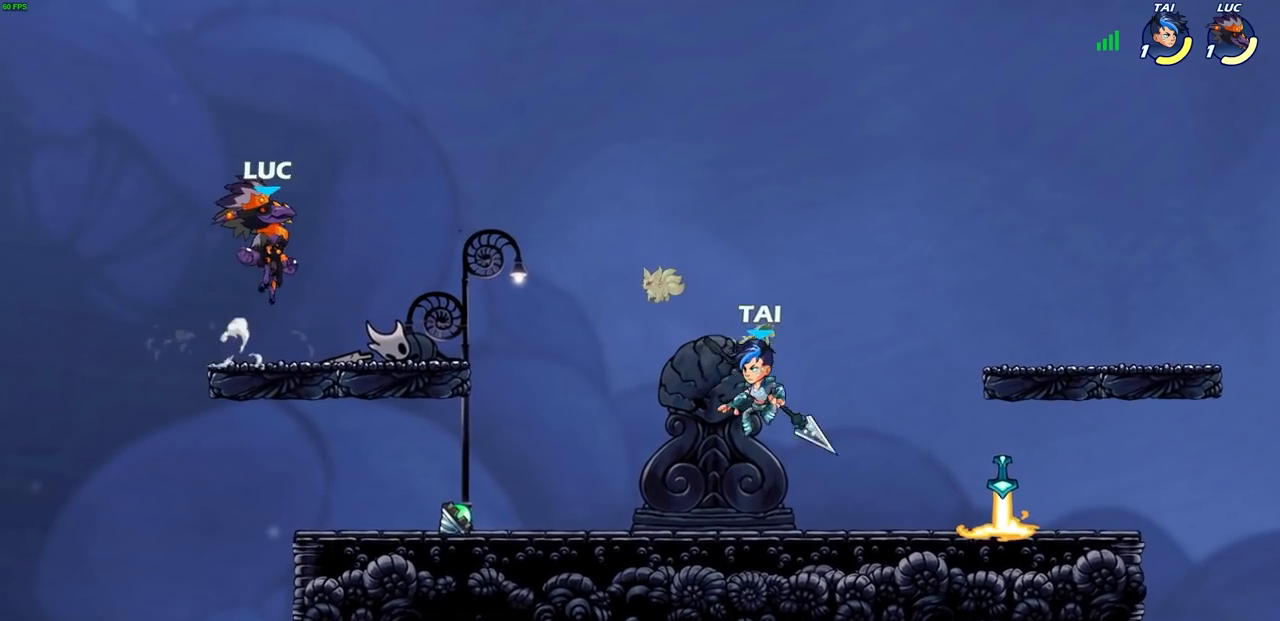
{"buttons": [], "left_stick": "down-right", "right_stick": "center", "events": [[67, "CROSS", "down"], [200, "CROSS", "up"], [433, "left_stick", "down-right"]]}
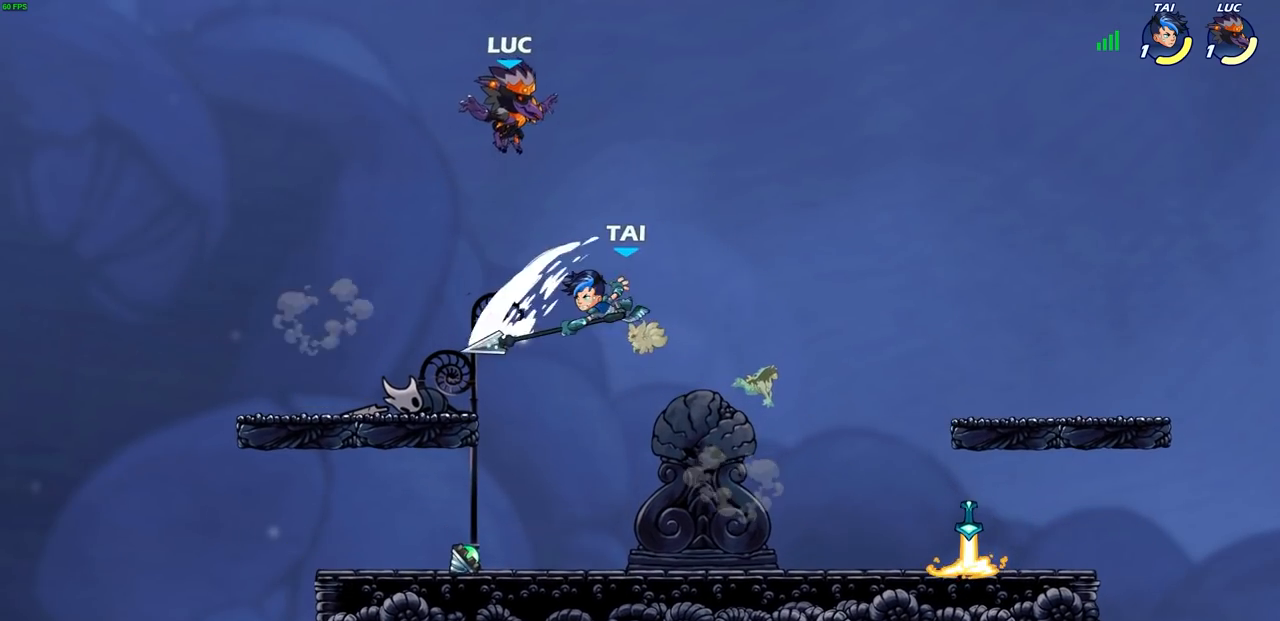
{"buttons": [], "left_stick": "down-right", "right_stick": "center", "events": []}